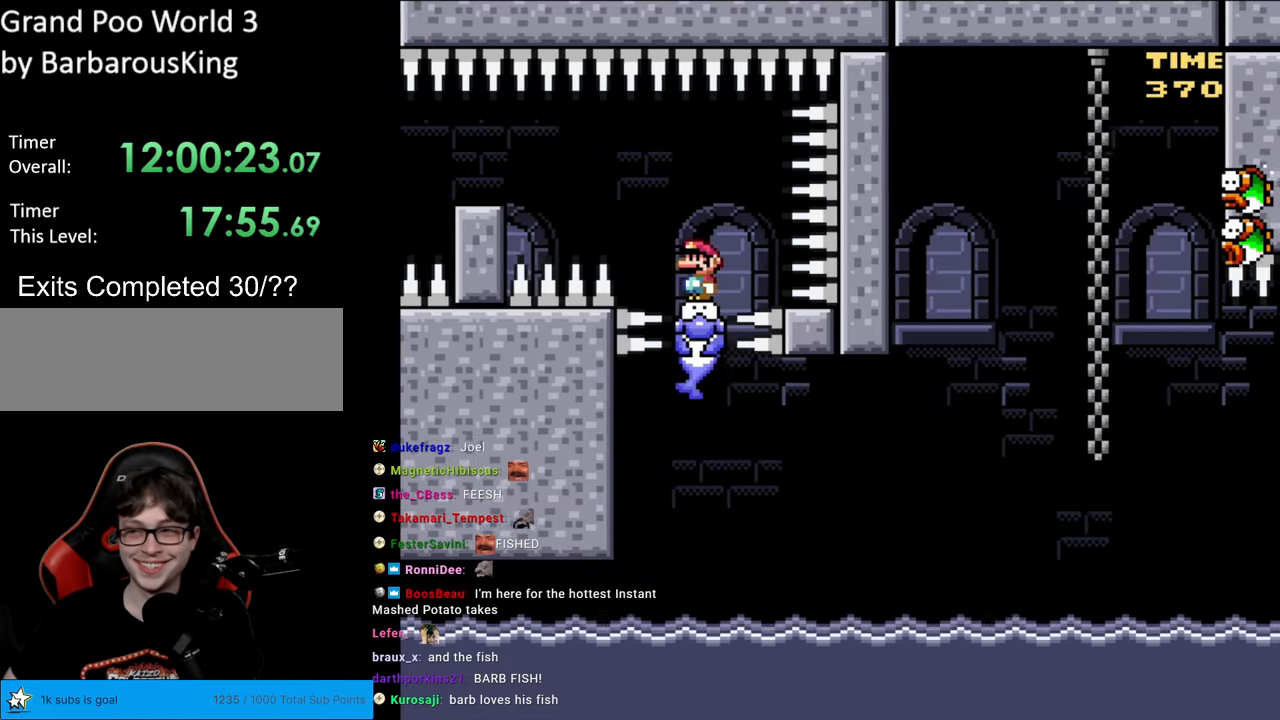
Gameplay with a controller (Nintendo layout); each line is a JSON object with the inputs held at the frame after it. "events" lists button and stick changes between this image and that frame as [ms after this image, input, new state], when the widget could be followed in between. Not read: L3 R3.
{"buttons": ["Y", "DPAD_RIGHT"], "events": [[233, "DPAD_RIGHT", "down"]]}
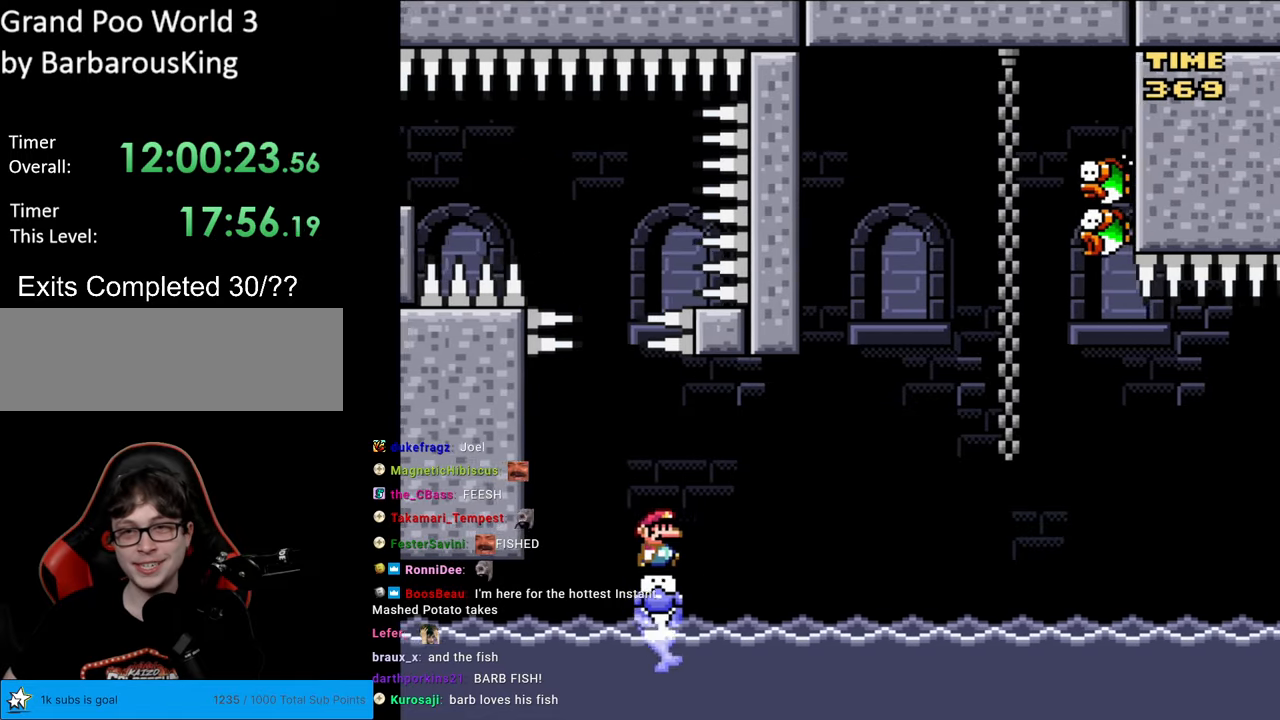
{"buttons": ["X", "DPAD_LEFT"], "events": [[450, "DPAD_RIGHT", "up"], [450, "DPAD_UP", "down"], [467, "DPAD_LEFT", "down"], [467, "DPAD_UP", "up"], [467, "Y", "up"], [483, "X", "down"]]}
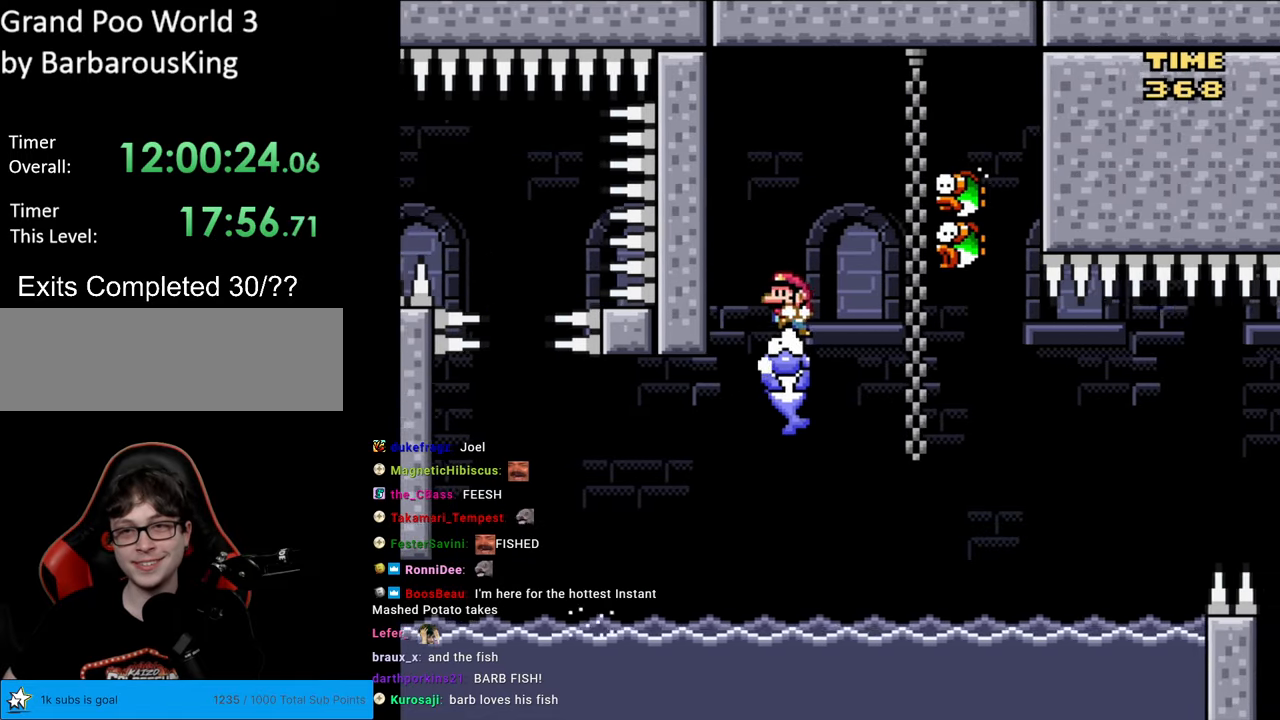
{"buttons": ["X", "DPAD_RIGHT"], "events": [[100, "DPAD_LEFT", "up"], [333, "DPAD_RIGHT", "down"], [417, "A", "down"], [483, "A", "up"]]}
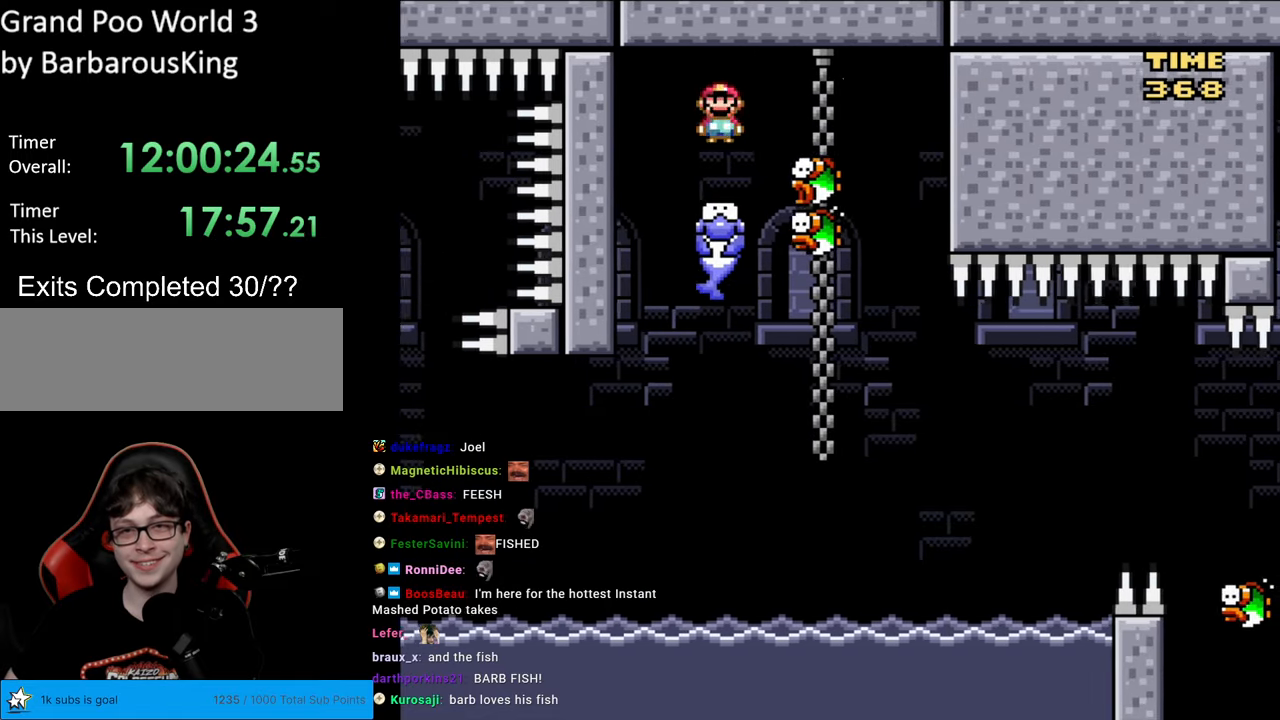
{"buttons": ["X"], "events": [[50, "A", "down"], [300, "DPAD_RIGHT", "up"], [300, "DPAD_UP", "down"], [317, "DPAD_LEFT", "down"], [317, "DPAD_UP", "up"], [383, "A", "up"], [433, "DPAD_LEFT", "up"]]}
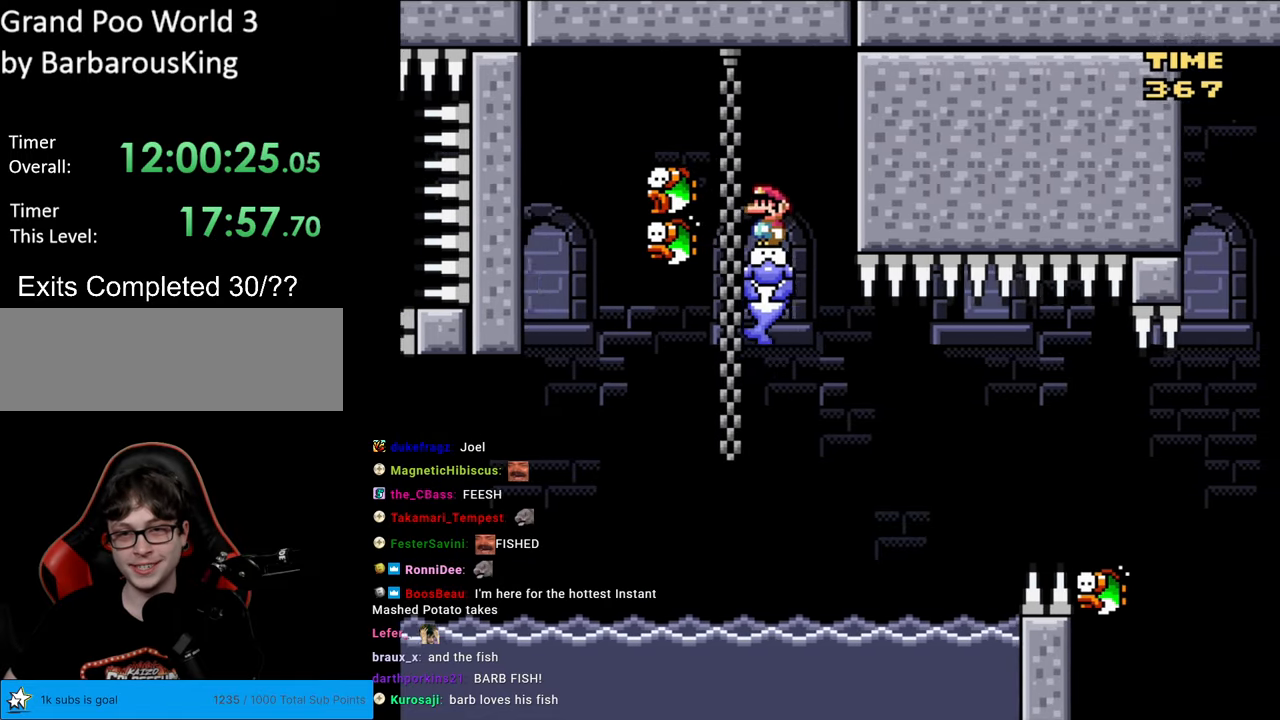
{"buttons": ["X", "DPAD_RIGHT"], "events": [[383, "DPAD_RIGHT", "down"]]}
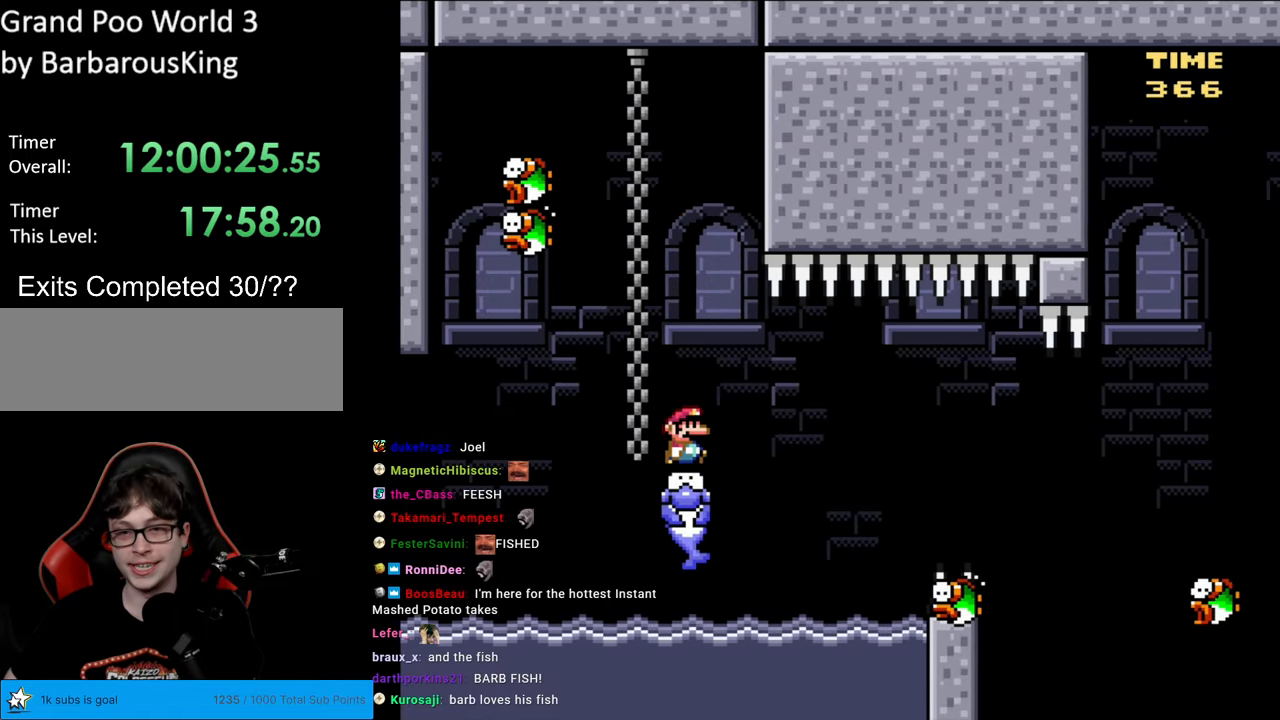
{"buttons": ["X", "DPAD_RIGHT"], "events": [[50, "DPAD_RIGHT", "up"], [283, "DPAD_RIGHT", "down"], [333, "A", "down"], [383, "A", "up"]]}
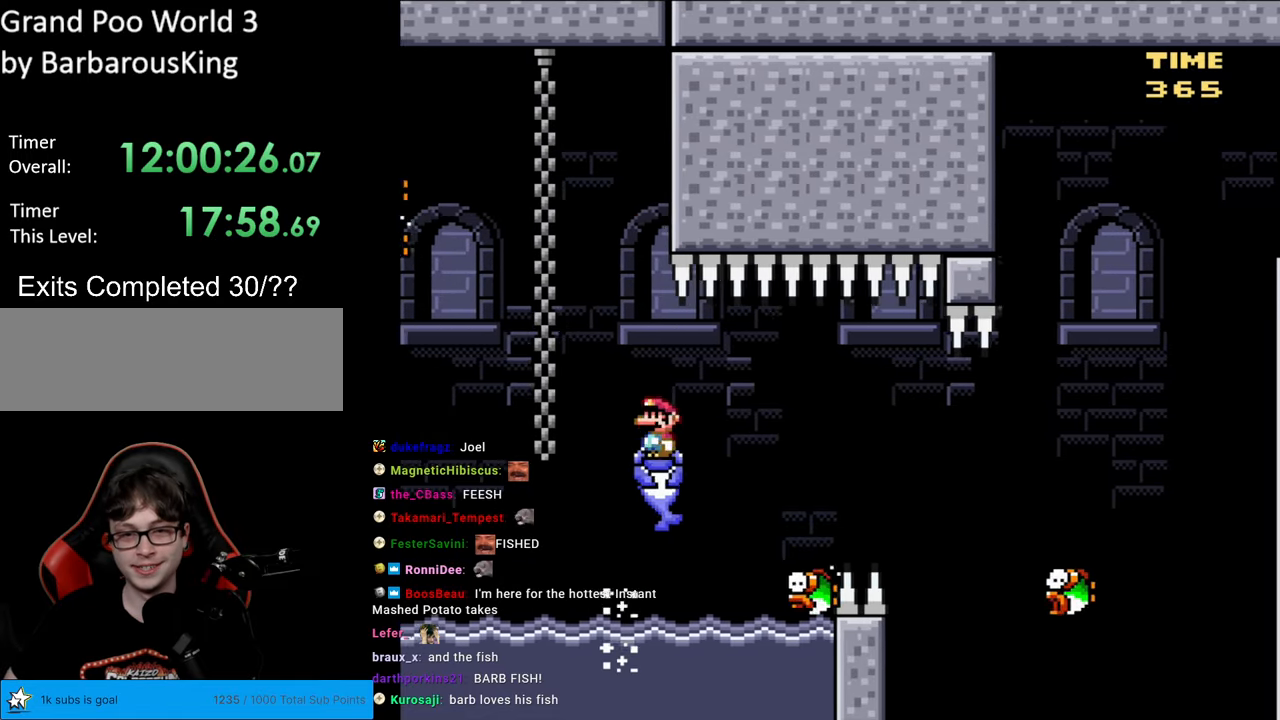
{"buttons": ["X", "DPAD_RIGHT"], "events": [[183, "A", "down"], [217, "DPAD_RIGHT", "up"], [233, "DPAD_LEFT", "down"], [317, "DPAD_DOWN", "down"], [317, "DPAD_LEFT", "up"], [333, "DPAD_DOWN", "up"], [350, "DPAD_RIGHT", "down"], [450, "A", "up"]]}
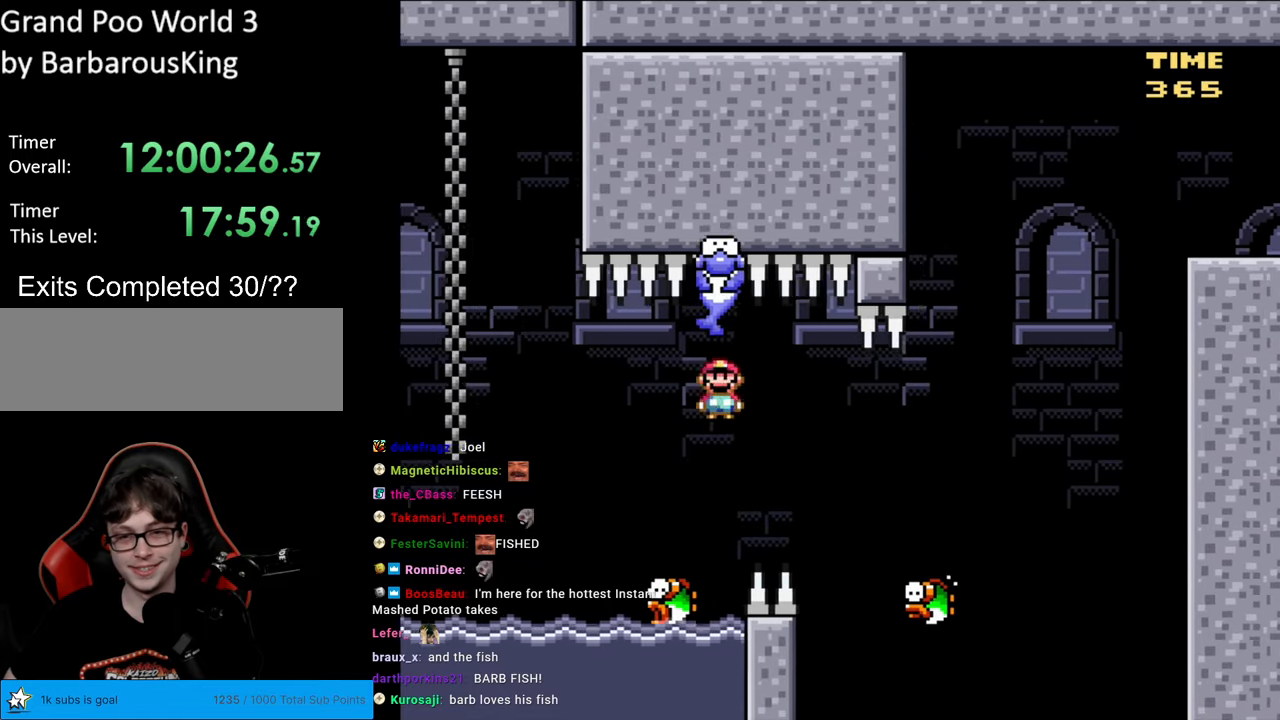
{"buttons": ["A", "X", "DPAD_RIGHT"], "events": [[100, "DPAD_RIGHT", "up"], [250, "DPAD_RIGHT", "down"], [317, "A", "down"]]}
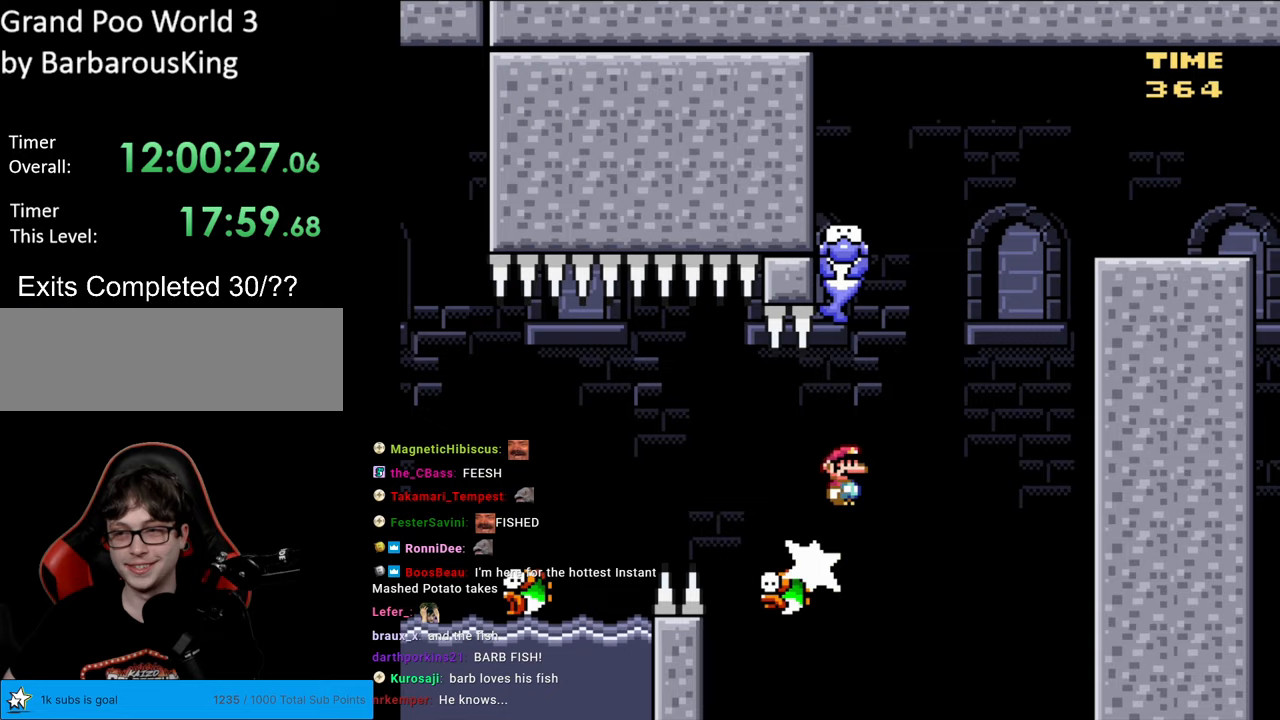
{"buttons": ["B", "Y", "DPAD_RIGHT"], "events": [[83, "DPAD_RIGHT", "up"], [100, "DPAD_UP", "down"], [117, "DPAD_LEFT", "down"], [117, "DPAD_UP", "up"], [233, "DPAD_LEFT", "up"], [283, "DPAD_RIGHT", "down"], [300, "A", "up"], [317, "X", "up"], [317, "Y", "down"], [450, "B", "down"]]}
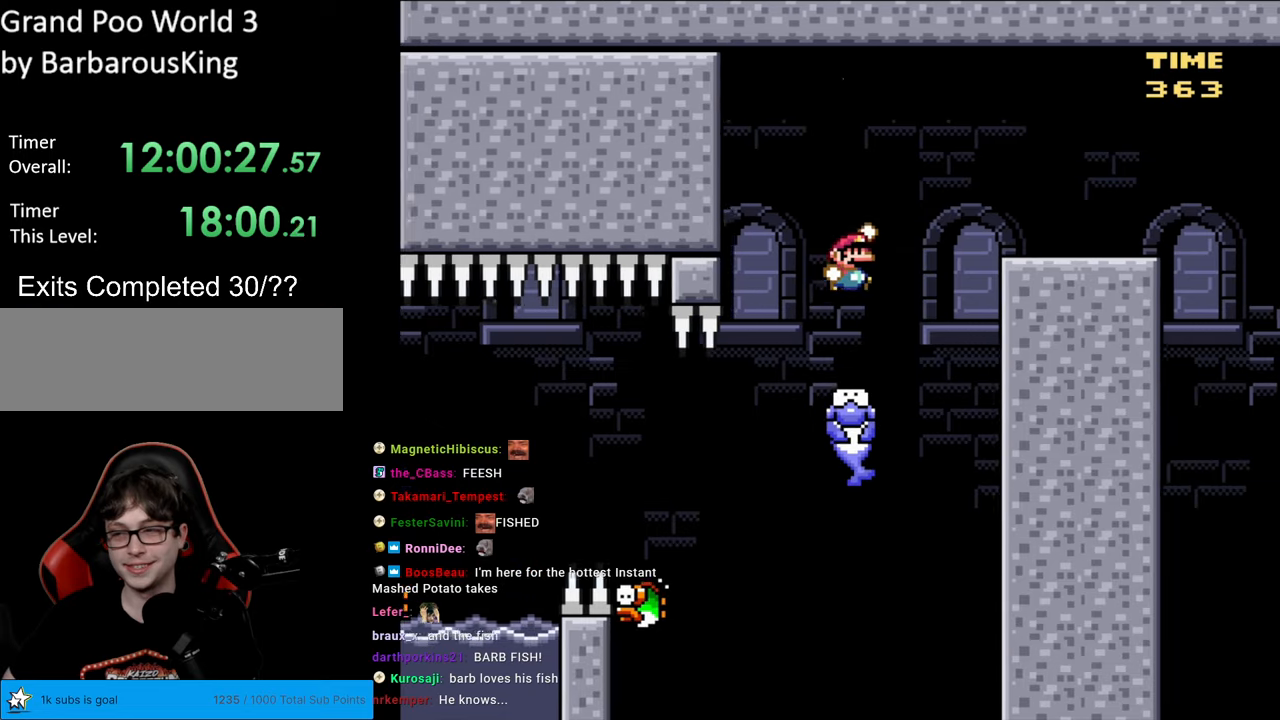
{"buttons": ["B", "Y", "DPAD_RIGHT"], "events": [[83, "B", "up"], [150, "B", "down"]]}
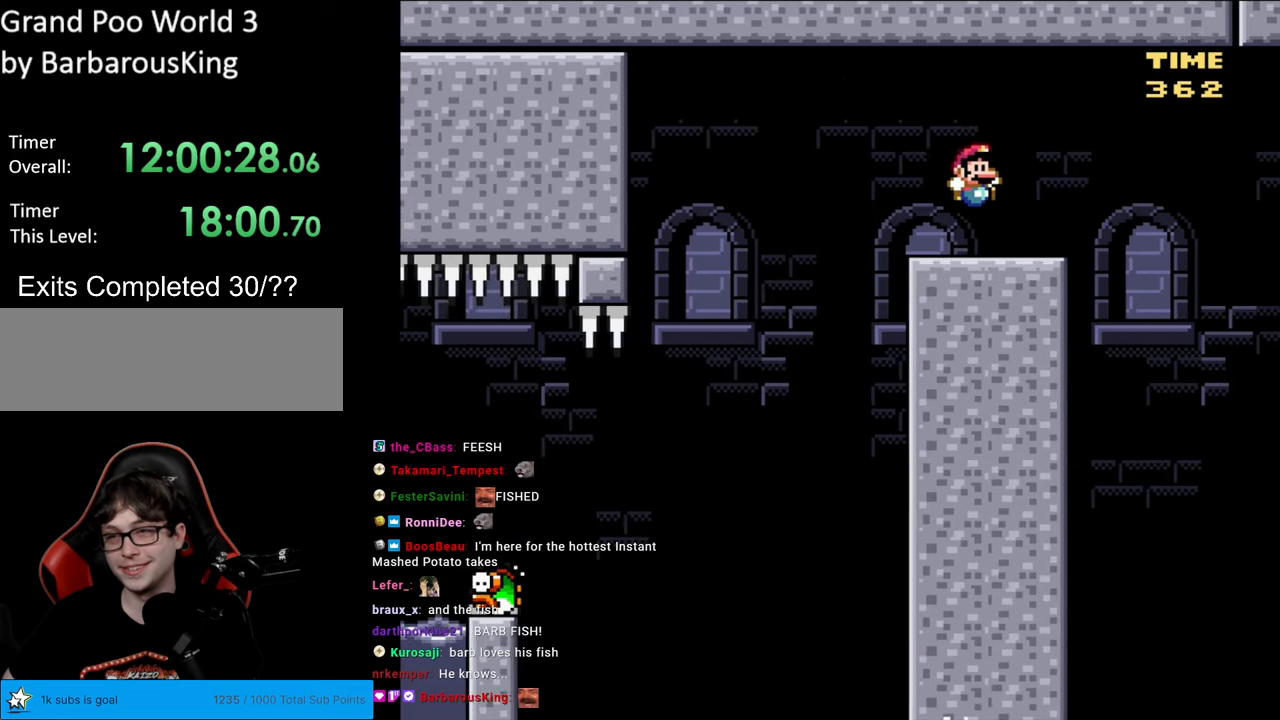
{"buttons": ["Y"], "events": [[33, "DPAD_RIGHT", "up"], [33, "DPAD_UP", "down"], [50, "DPAD_LEFT", "down"], [67, "DPAD_UP", "up"], [183, "DPAD_LEFT", "up"], [367, "DPAD_RIGHT", "down"], [417, "B", "up"], [450, "DPAD_RIGHT", "up"]]}
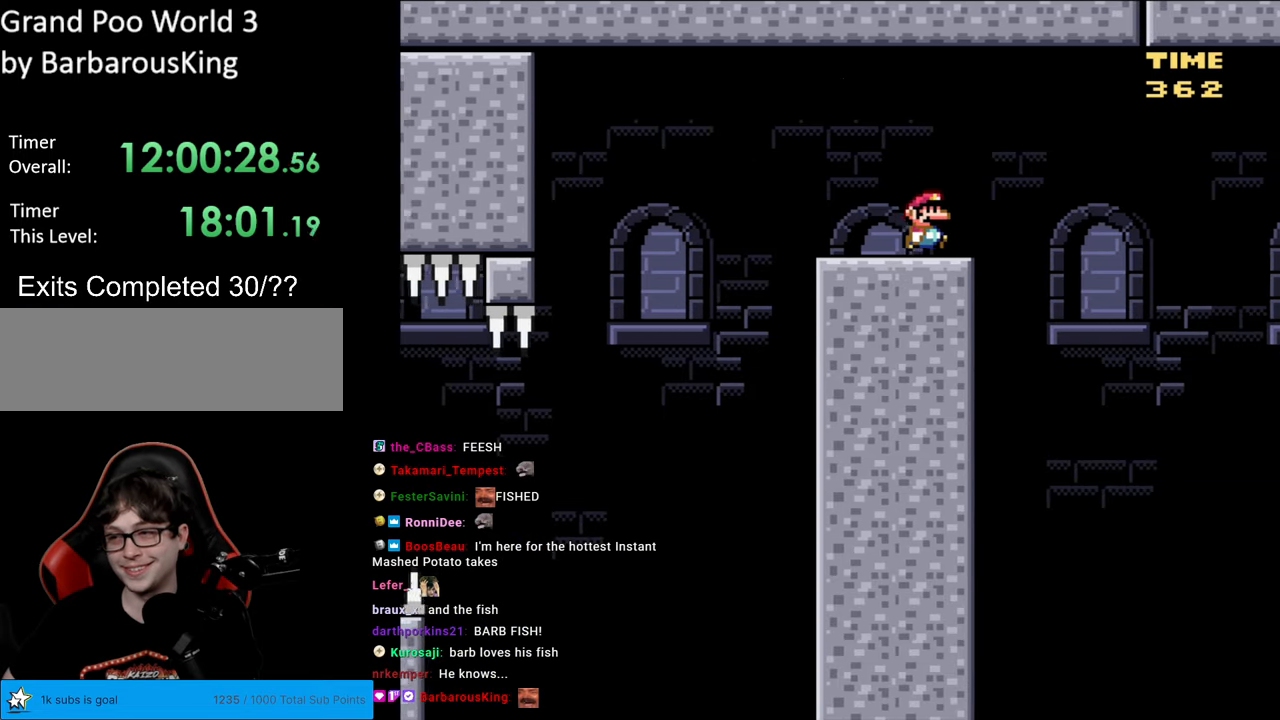
{"buttons": ["X"], "events": [[83, "Y", "up"], [100, "X", "down"]]}
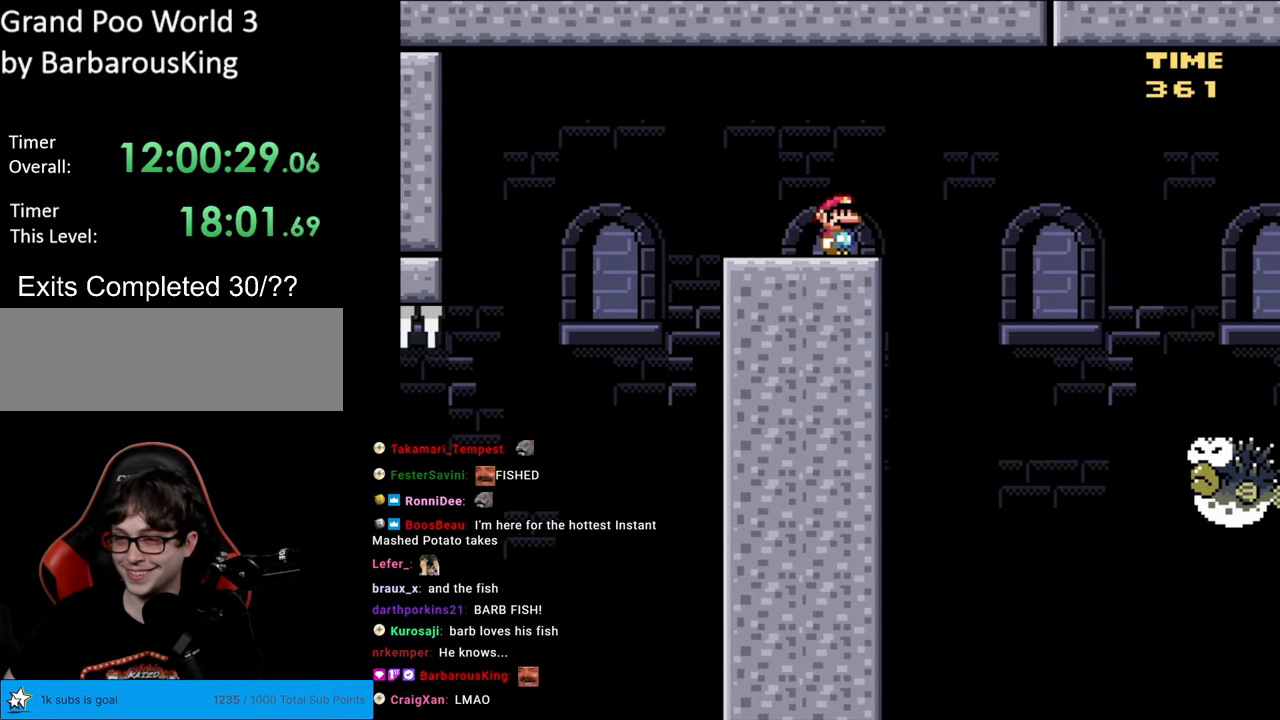
{"buttons": ["X", "DPAD_RIGHT"], "events": [[133, "DPAD_RIGHT", "down"], [183, "A", "down"], [283, "A", "up"], [400, "A", "down"], [450, "A", "up"]]}
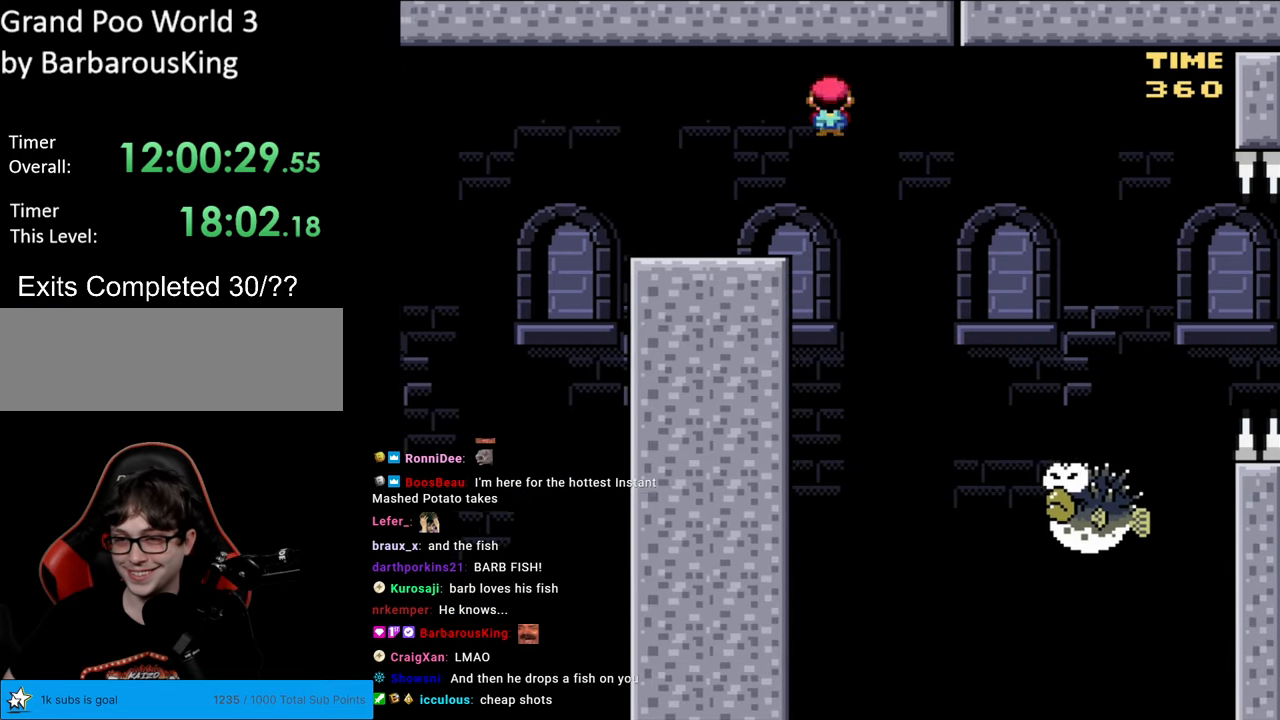
{"buttons": ["A", "X", "DPAD_RIGHT"], "events": [[300, "A", "down"]]}
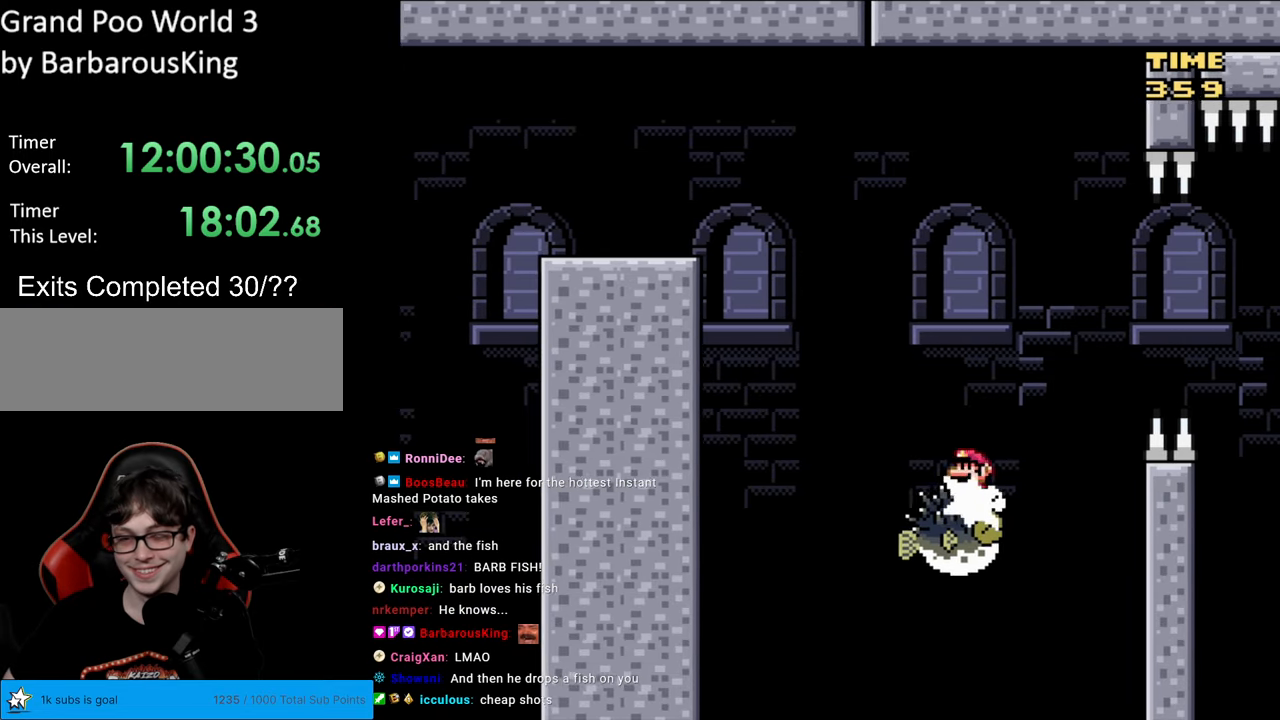
{"buttons": ["X", "DPAD_LEFT"], "events": [[117, "DPAD_RIGHT", "up"], [117, "DPAD_UP", "down"], [133, "DPAD_LEFT", "down"], [133, "DPAD_UP", "up"], [267, "A", "up"]]}
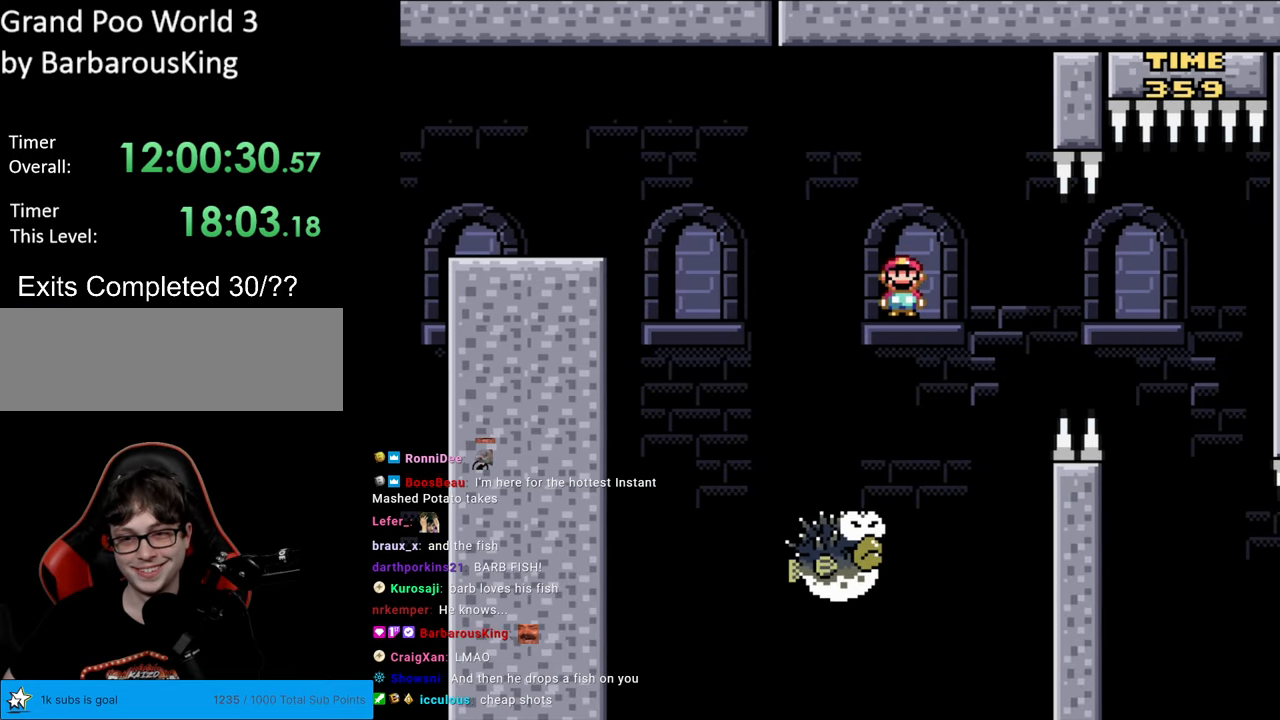
{"buttons": ["X", "DPAD_RIGHT"], "events": [[17, "A", "down"], [133, "DPAD_LEFT", "up"], [150, "DPAD_RIGHT", "down"], [417, "A", "up"]]}
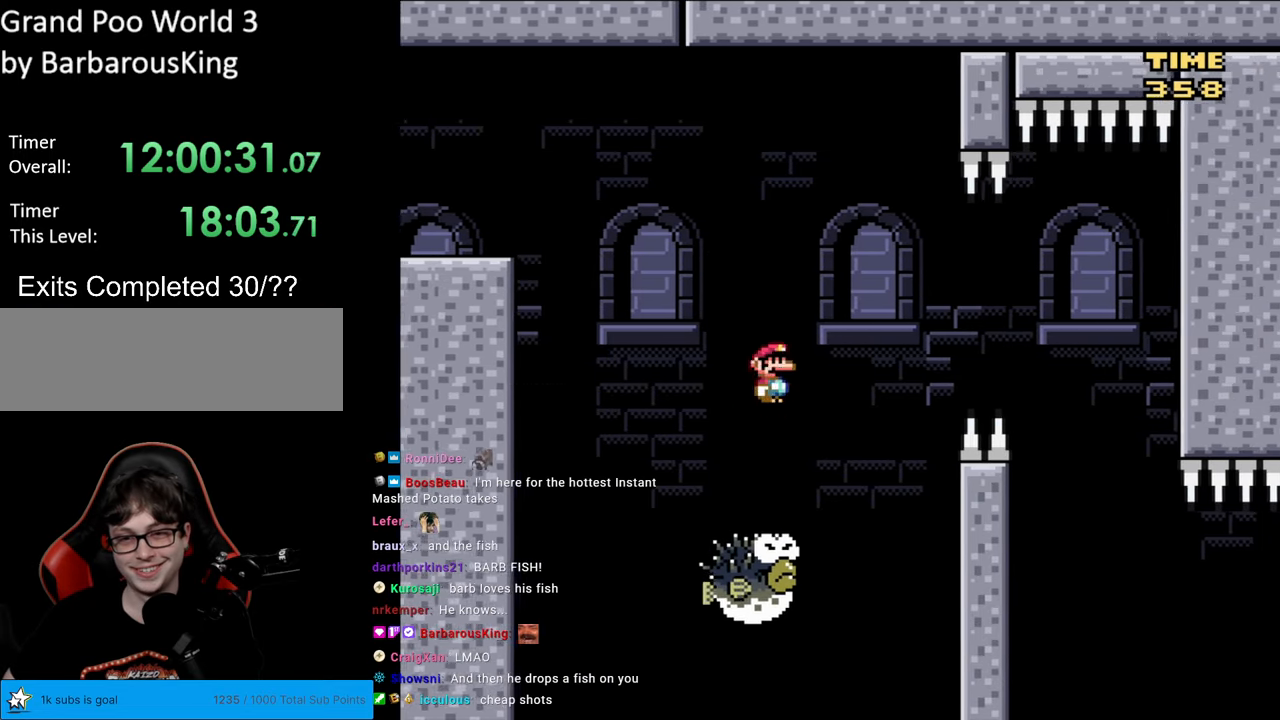
{"buttons": ["A", "X", "DPAD_RIGHT"], "events": [[100, "DPAD_RIGHT", "up"], [117, "DPAD_UP", "down"], [133, "DPAD_LEFT", "down"], [133, "DPAD_UP", "up"], [267, "A", "down"], [317, "DPAD_LEFT", "up"], [367, "DPAD_RIGHT", "down"]]}
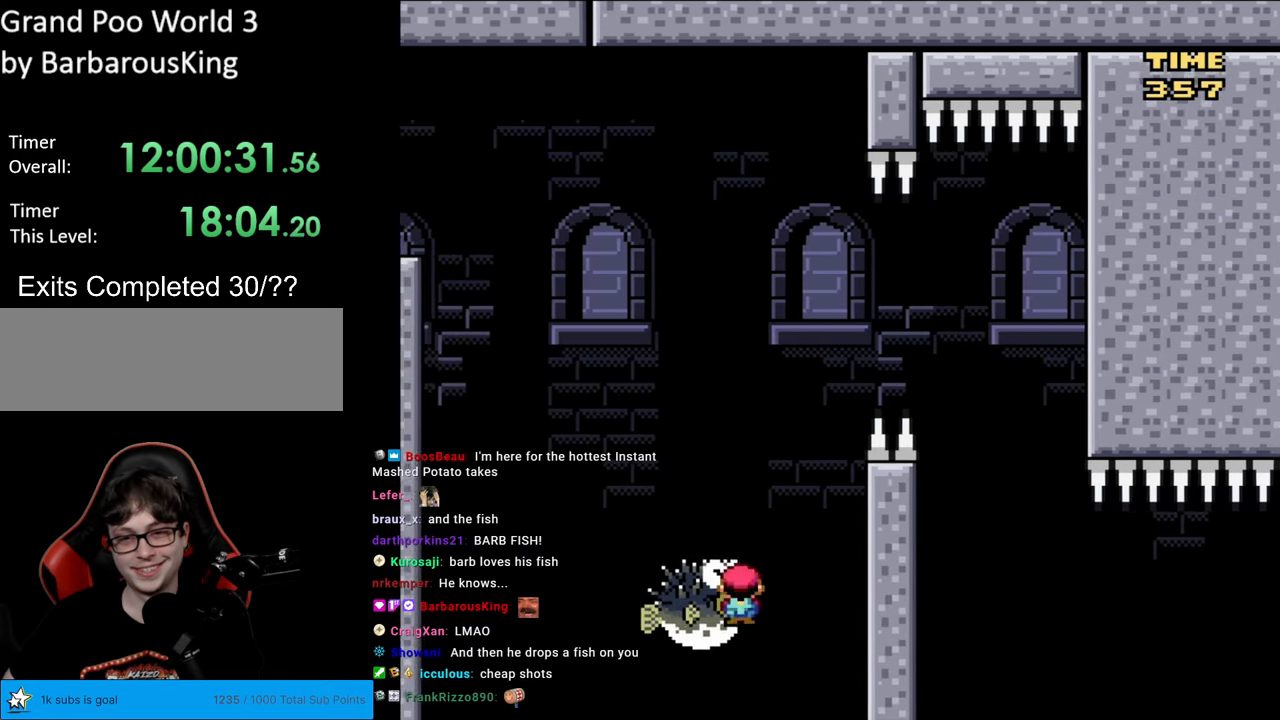
{"buttons": ["X"], "events": [[383, "A", "up"], [417, "DPAD_RIGHT", "up"]]}
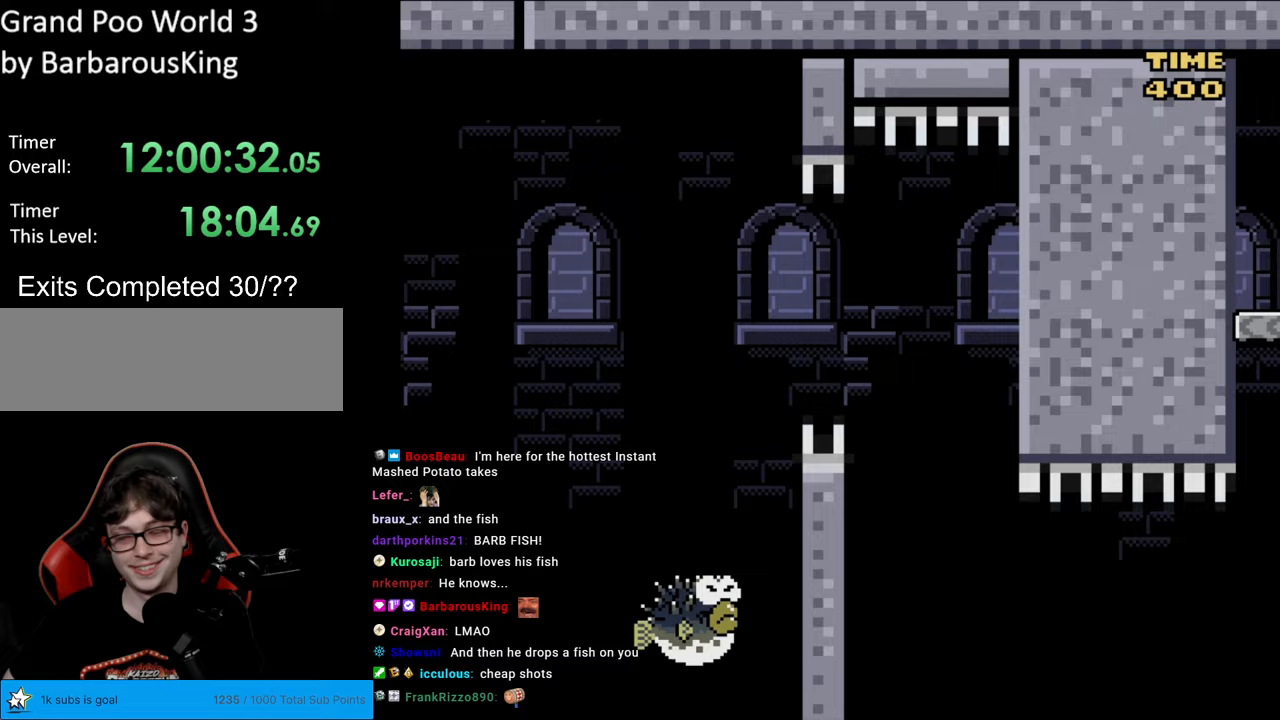
{"buttons": [], "events": [[67, "X", "up"]]}
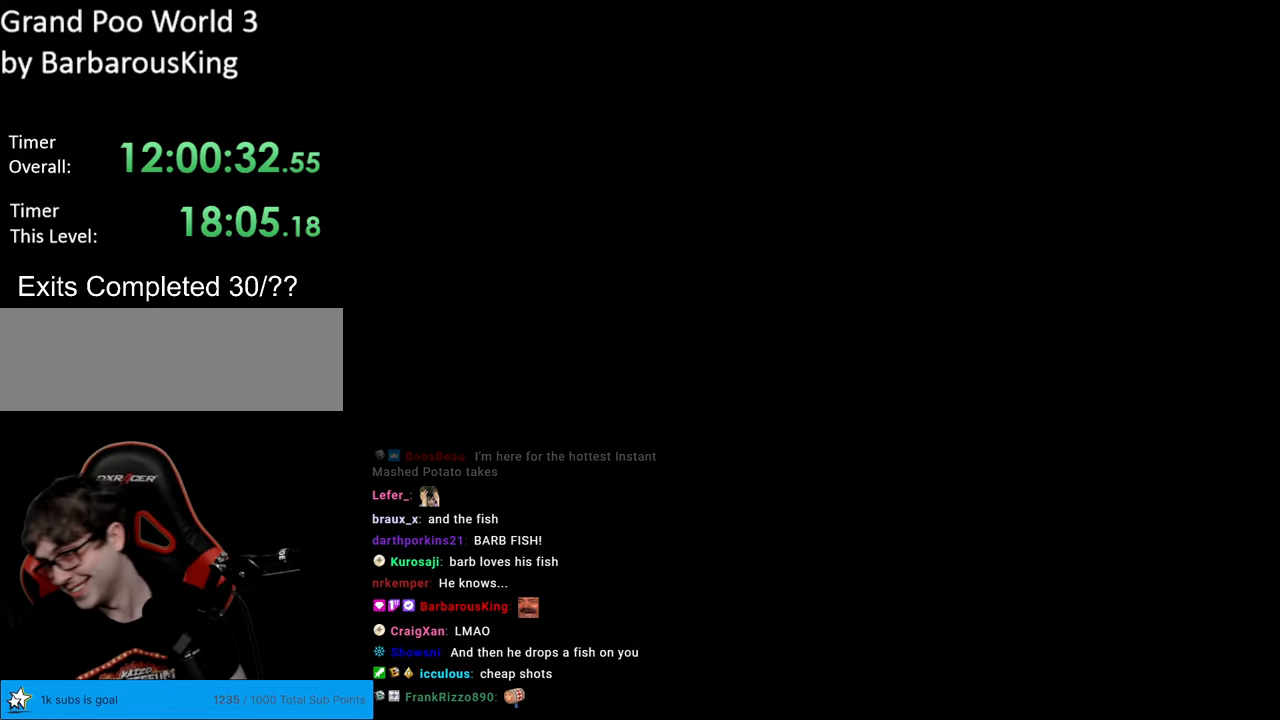
{"buttons": [], "events": []}
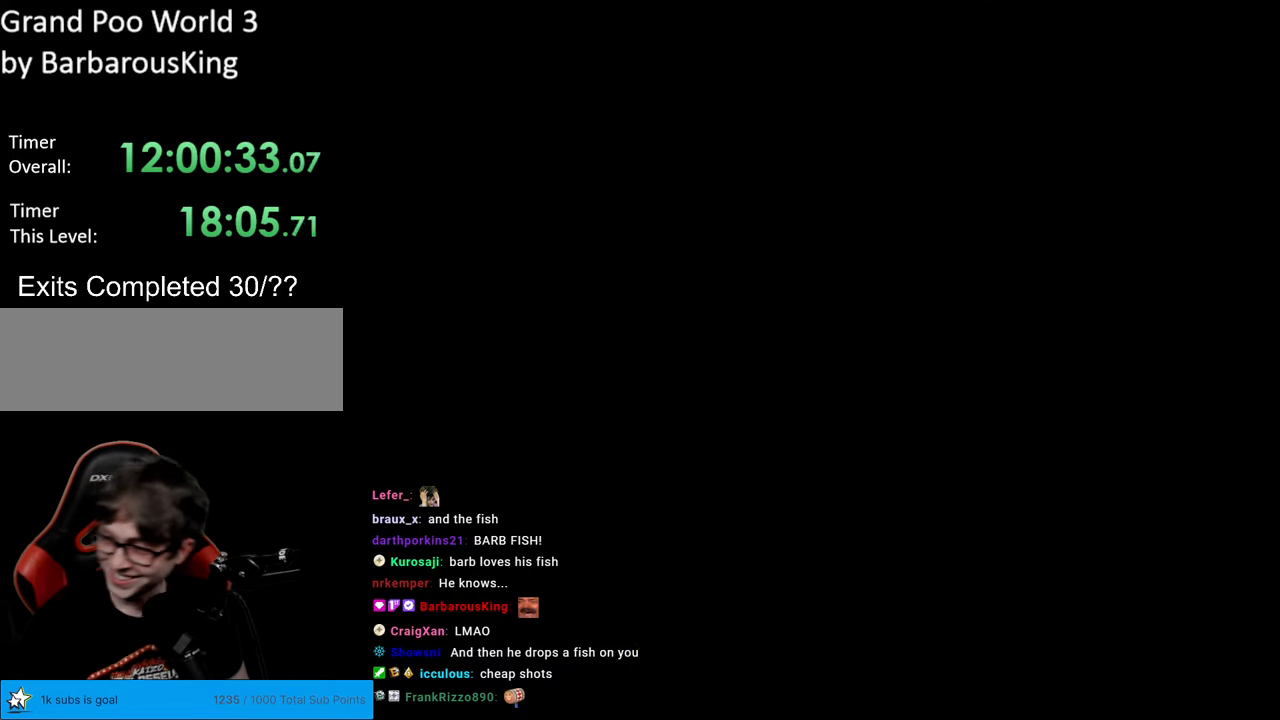
{"buttons": [], "events": []}
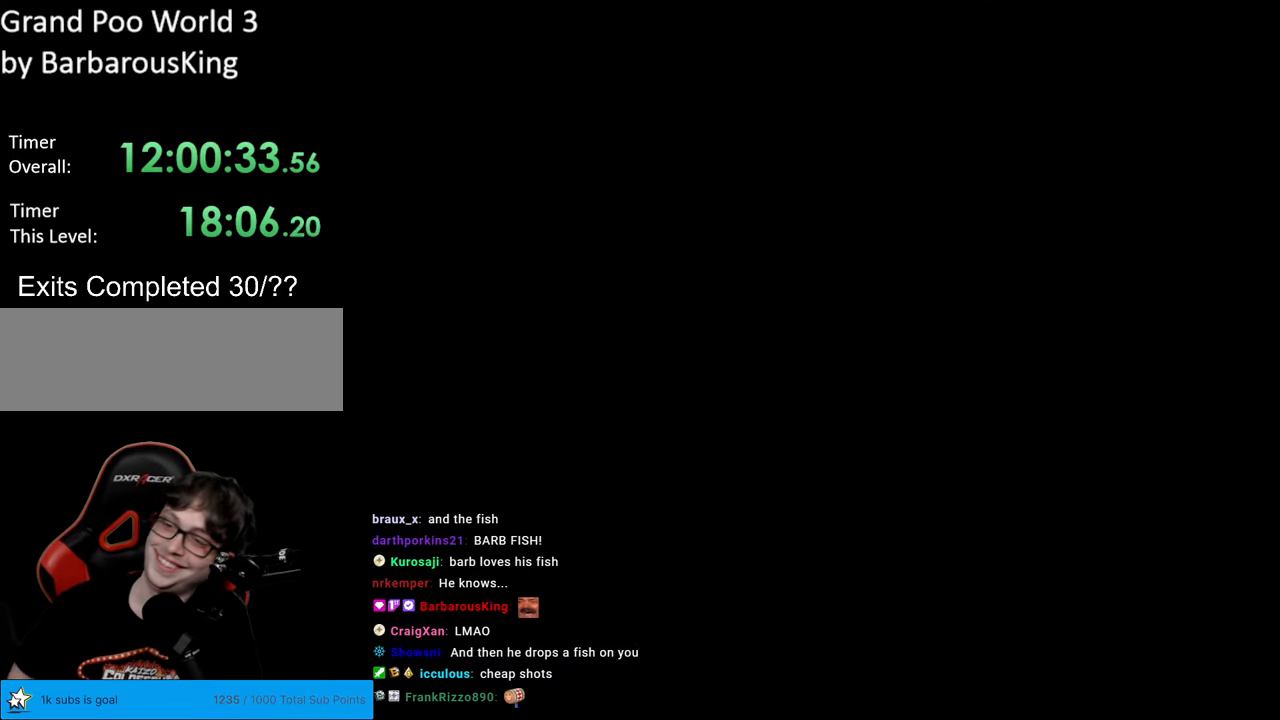
{"buttons": ["B", "Y"], "events": [[267, "B", "down"], [333, "Y", "down"]]}
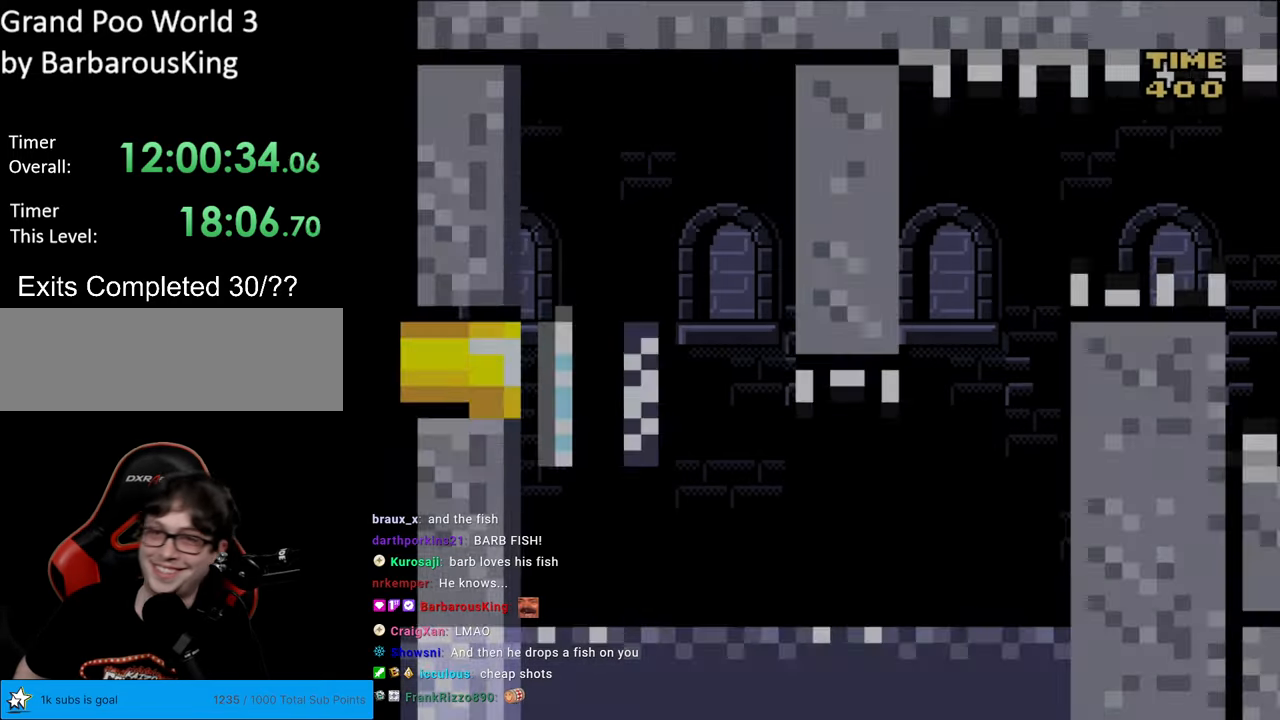
{"buttons": ["B", "Y", "DPAD_RIGHT"], "events": [[167, "DPAD_RIGHT", "down"]]}
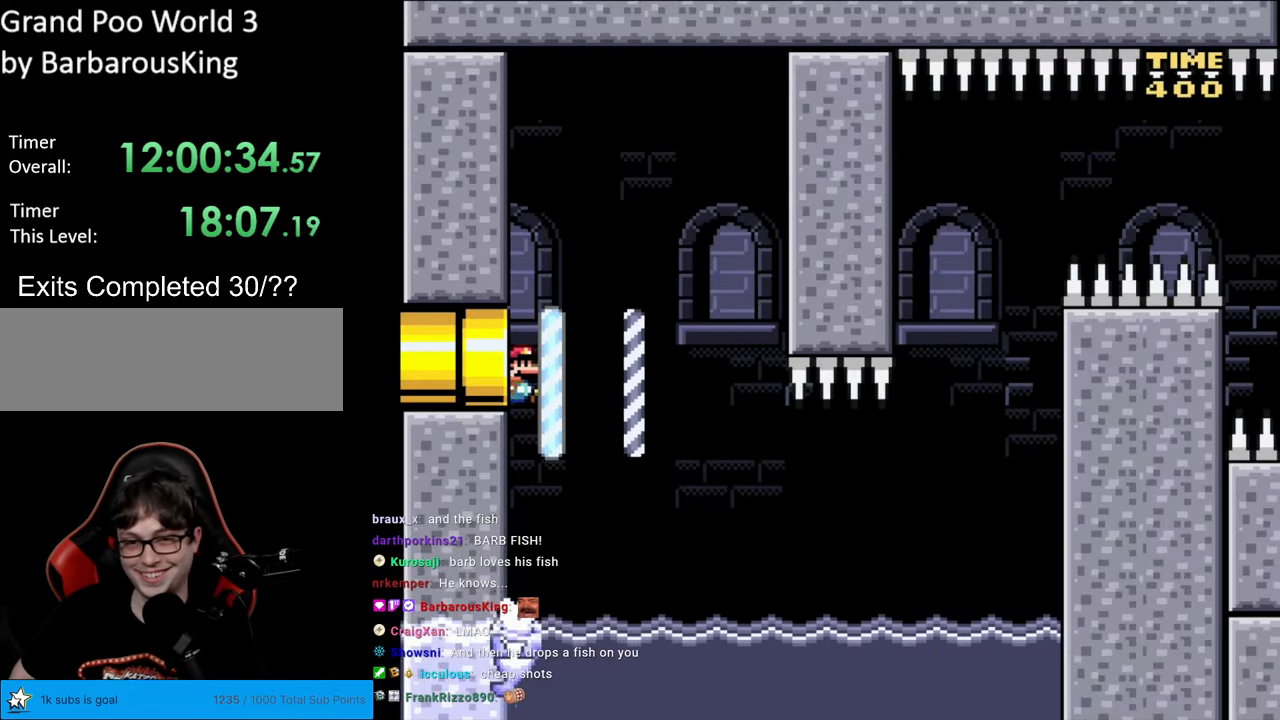
{"buttons": ["B", "Y", "DPAD_UP"], "events": [[500, "DPAD_RIGHT", "up"], [500, "DPAD_UP", "down"]]}
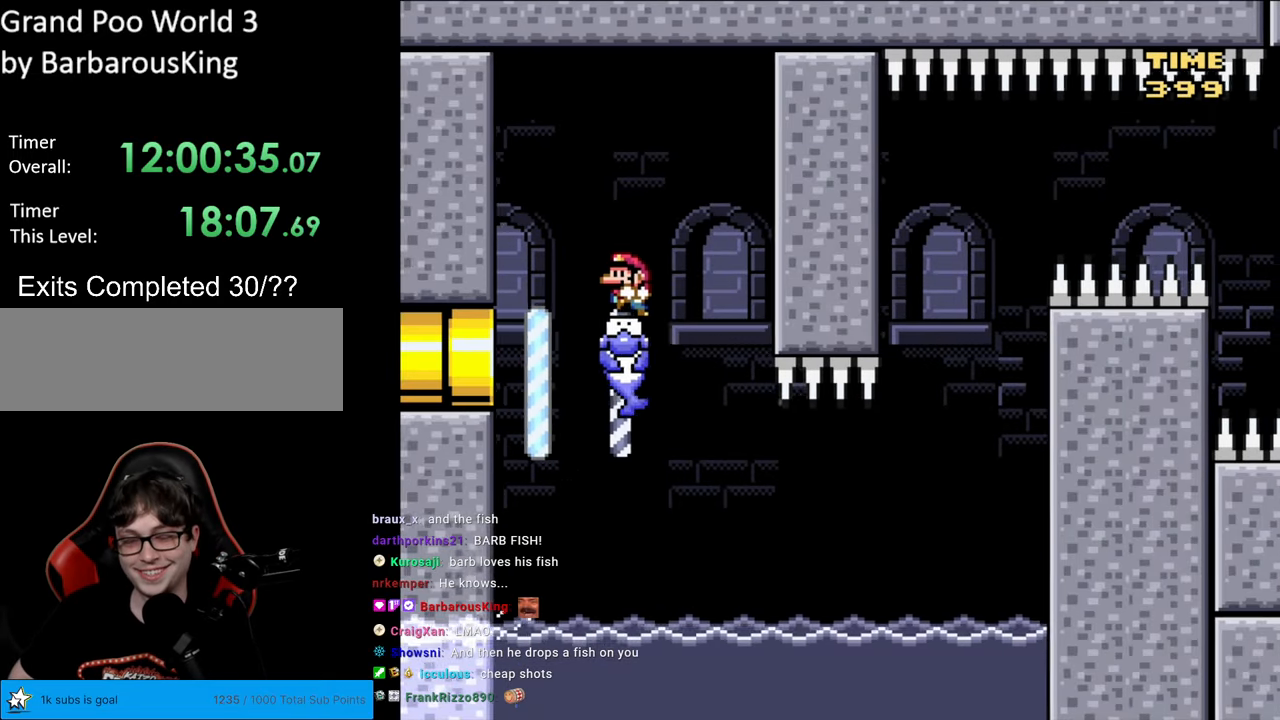
{"buttons": ["B", "Y"], "events": [[17, "DPAD_LEFT", "down"], [17, "DPAD_UP", "up"], [133, "DPAD_LEFT", "up"]]}
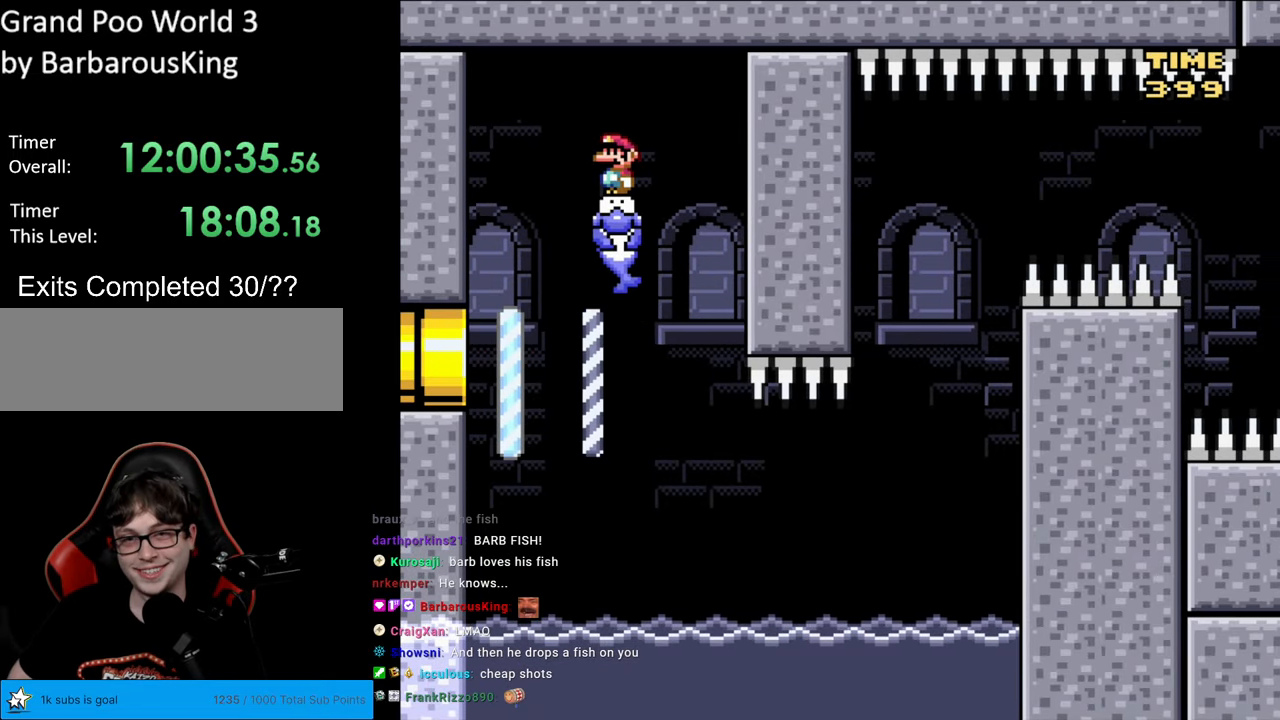
{"buttons": ["Y"], "events": [[100, "B", "up"]]}
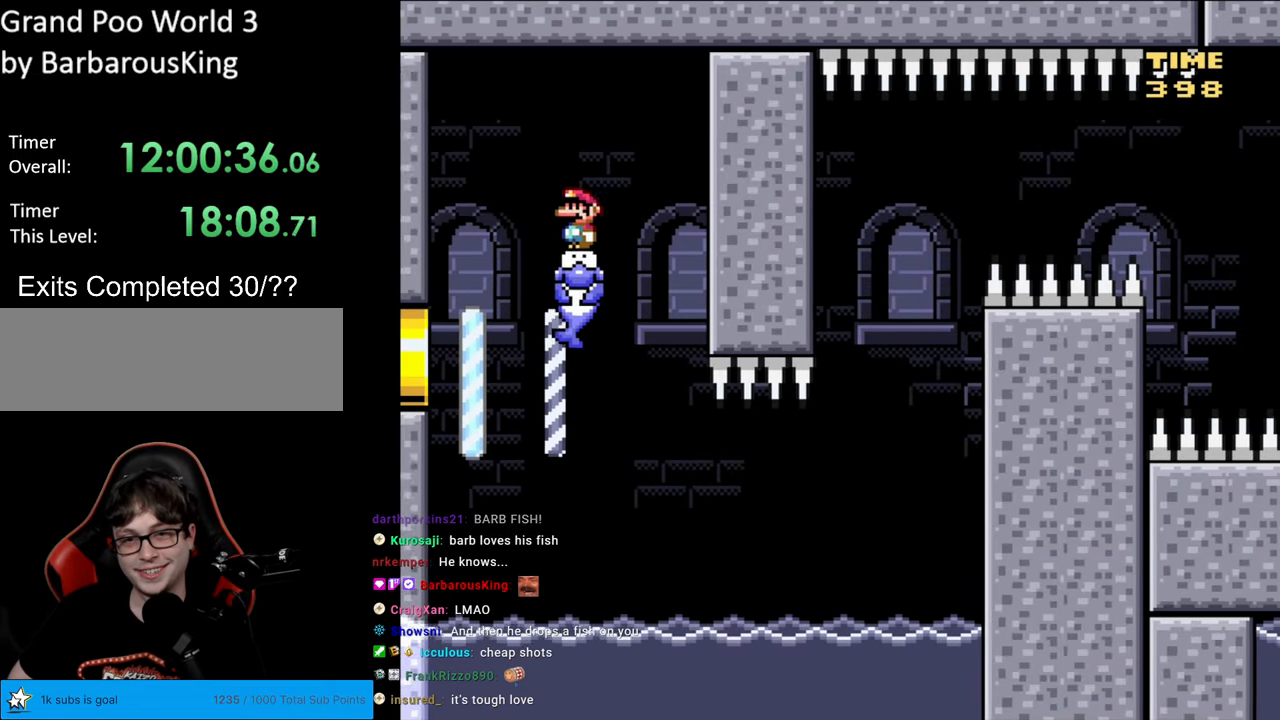
{"buttons": ["Y", "DPAD_RIGHT"], "events": [[83, "DPAD_RIGHT", "down"]]}
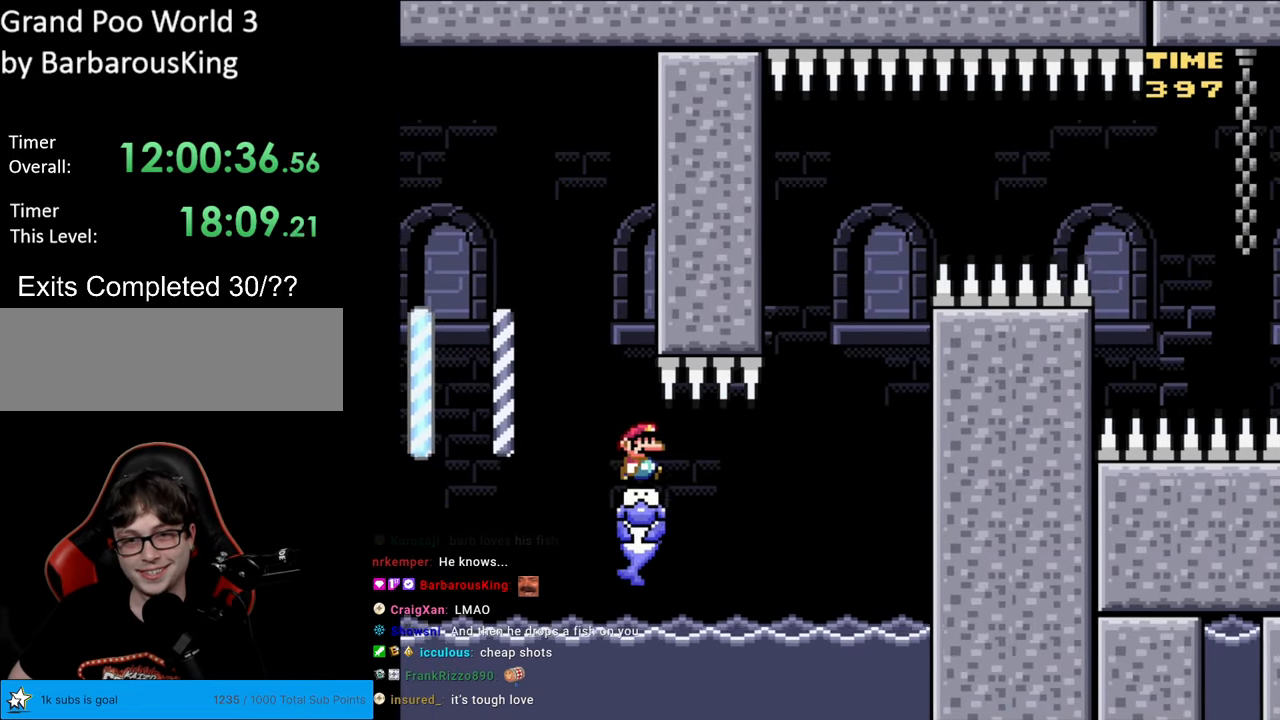
{"buttons": ["Y"], "events": [[367, "DPAD_RIGHT", "up"], [367, "DPAD_UP", "down"], [383, "DPAD_LEFT", "down"], [383, "DPAD_UP", "up"], [500, "DPAD_LEFT", "up"]]}
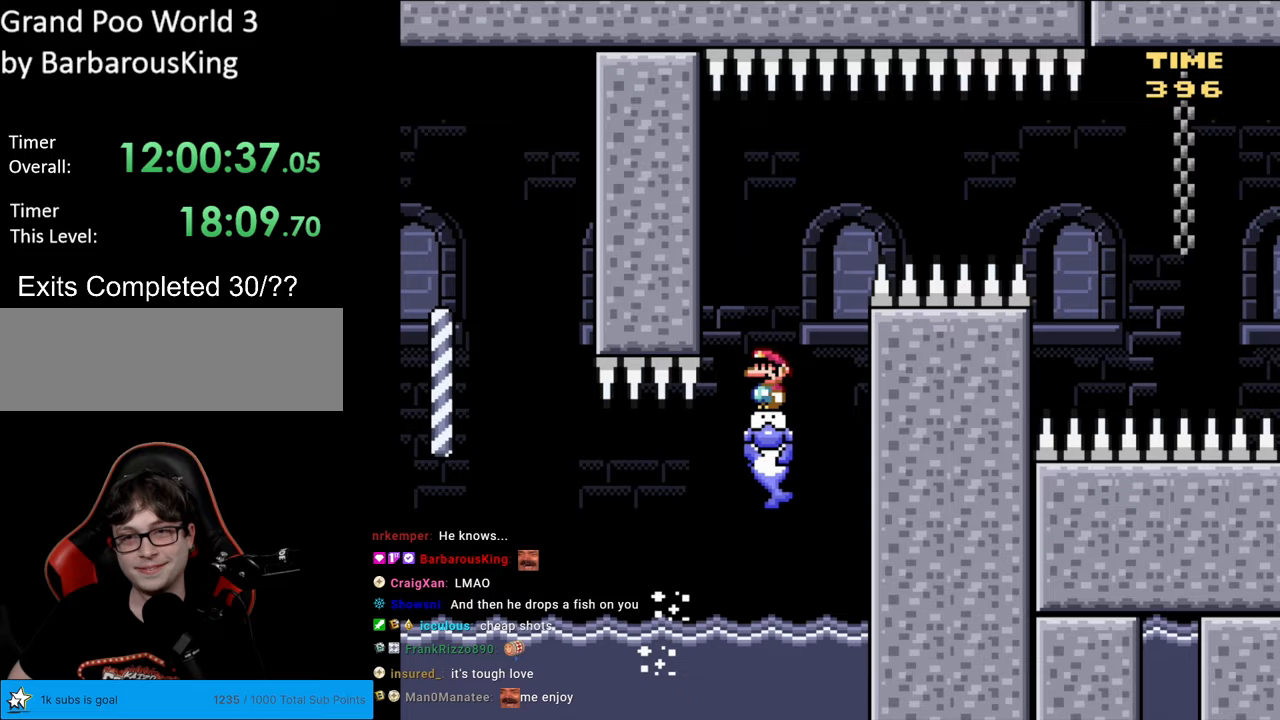
{"buttons": ["Y", "DPAD_RIGHT"], "events": [[200, "DPAD_RIGHT", "down"]]}